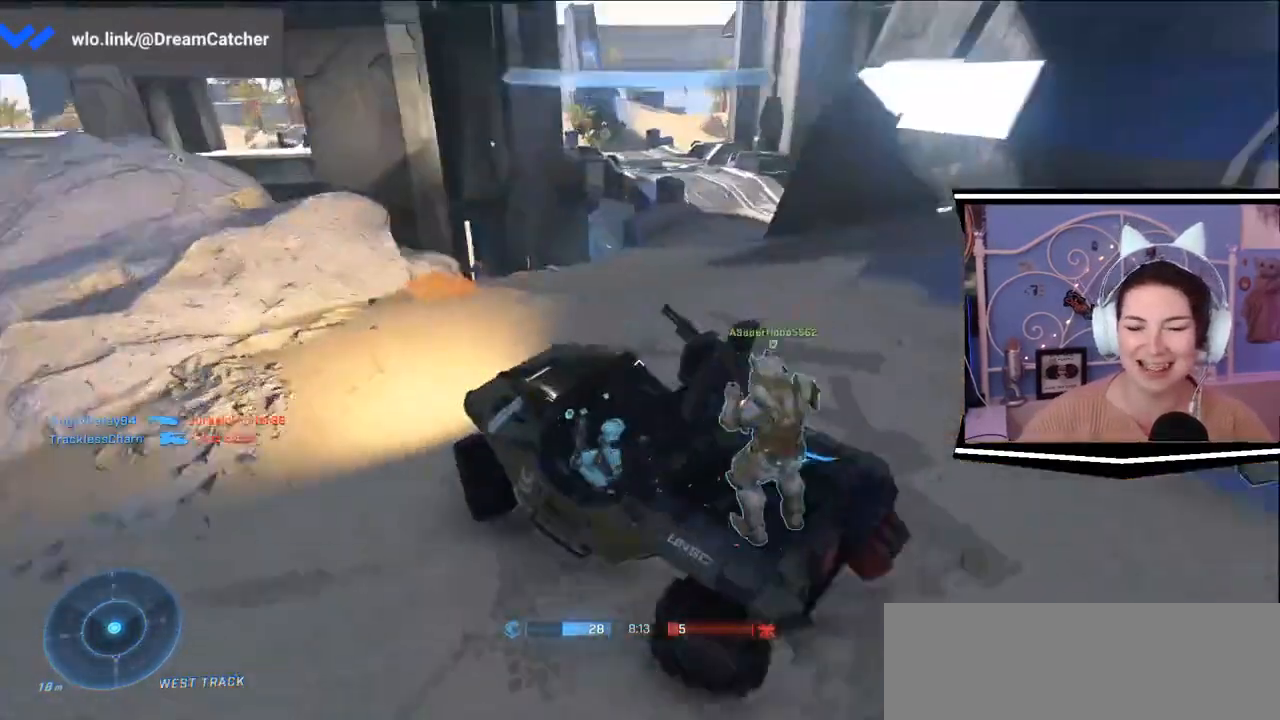
Gameplay with keyboard; each line is a JSON object with the keys held at the frame after it. "events" lists presses ("down") and releases ("up") of ".", "/", "0", "1", "2", "3", "4", "5", "6", "7", "8", "9", "a", "alt_l", "alt_r", "b", "backslash", "backspace", "c", "caps_lock", "comma", "ctrl_l", "ctrl_r", "d", "e", "equals", "escape", "f", "f1", "f10", "f11", "f12", "f2", "f3", "f4", "f5", "f6", "f7", "f8", "f9", "g", "h", "i", "j", "l", "lbracket", "m", "minus", "n", "o", "p", "q", "quote", "r", "rbracket", "return", "s", "semicolon", "shift_l", "shift_r", "space", "t", "tab", "tilde", "u", "v", "w", "x", "y" and "z" between this image and that frame as [ms after this image, input, new state], when the widget could be followed in between. No other keys are recorded. Mouse input is not recorded. Not read: k.
{"keys": ["w"], "events": [[134, "d", "down"], [167, "w", "down"], [451, "d", "up"]]}
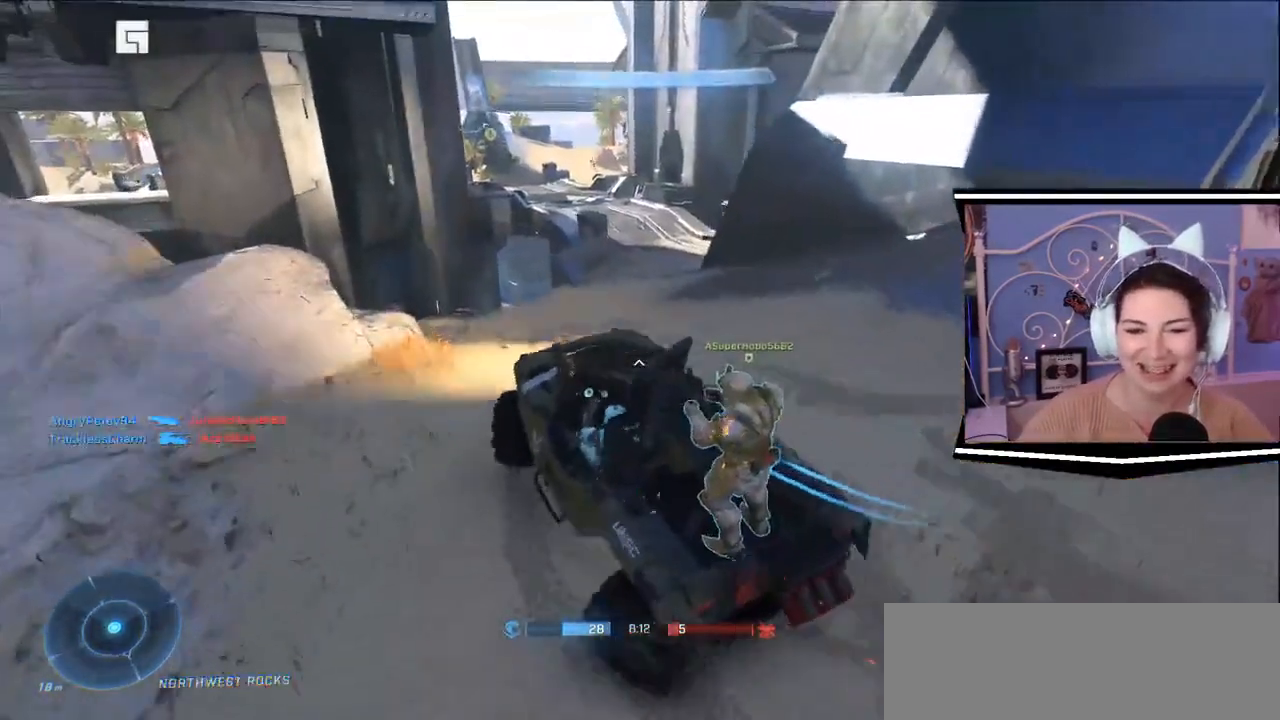
{"keys": ["w"], "events": []}
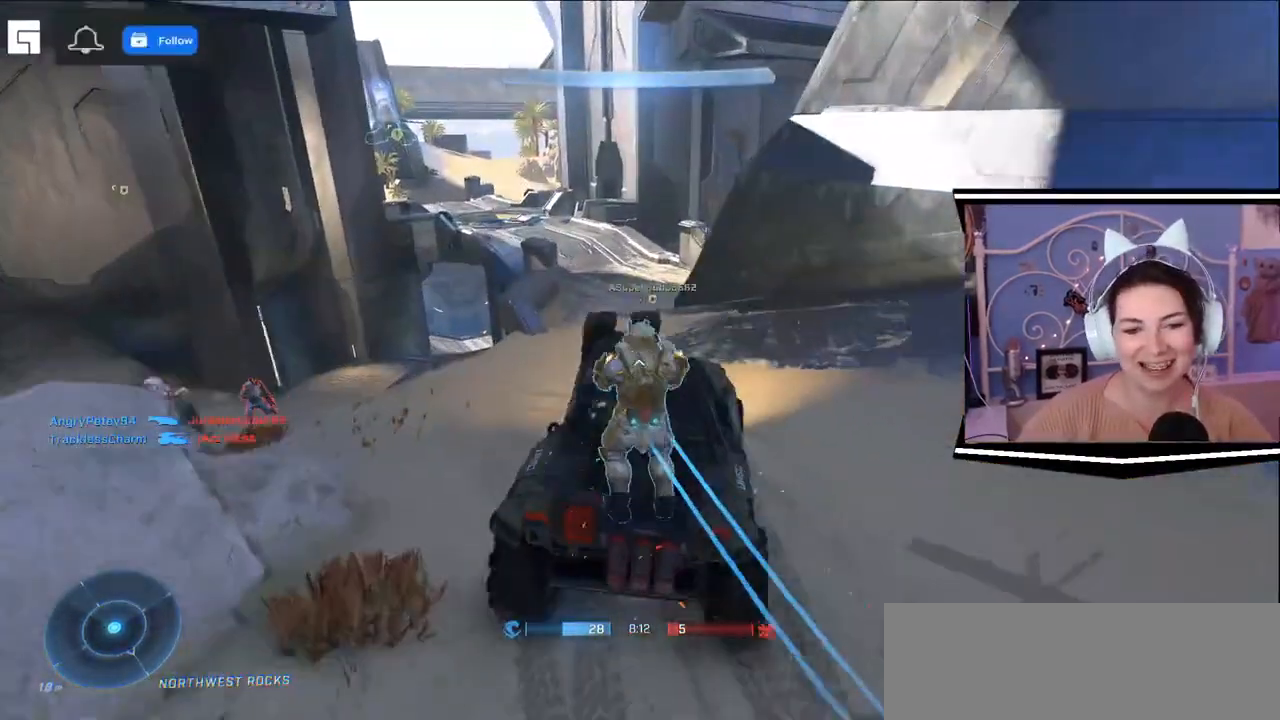
{"keys": ["w"], "events": []}
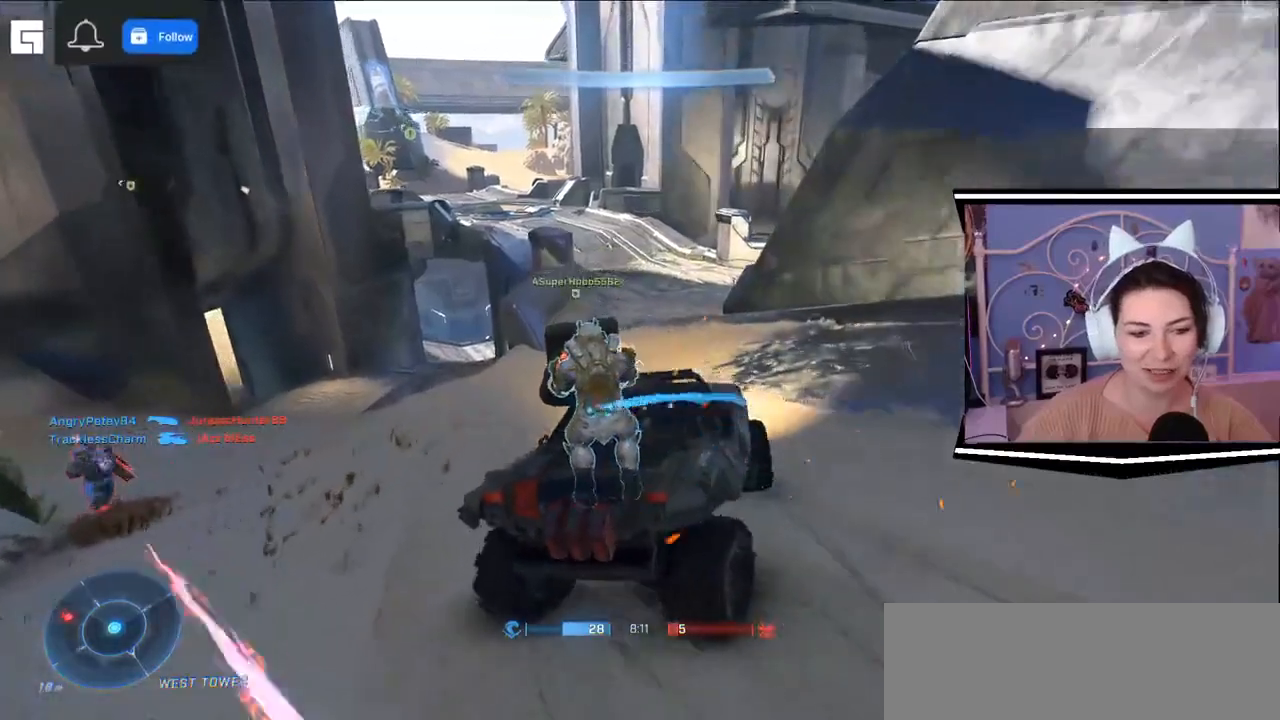
{"keys": ["a", "s"], "events": [[200, "w", "up"], [400, "s", "down"], [467, "a", "down"]]}